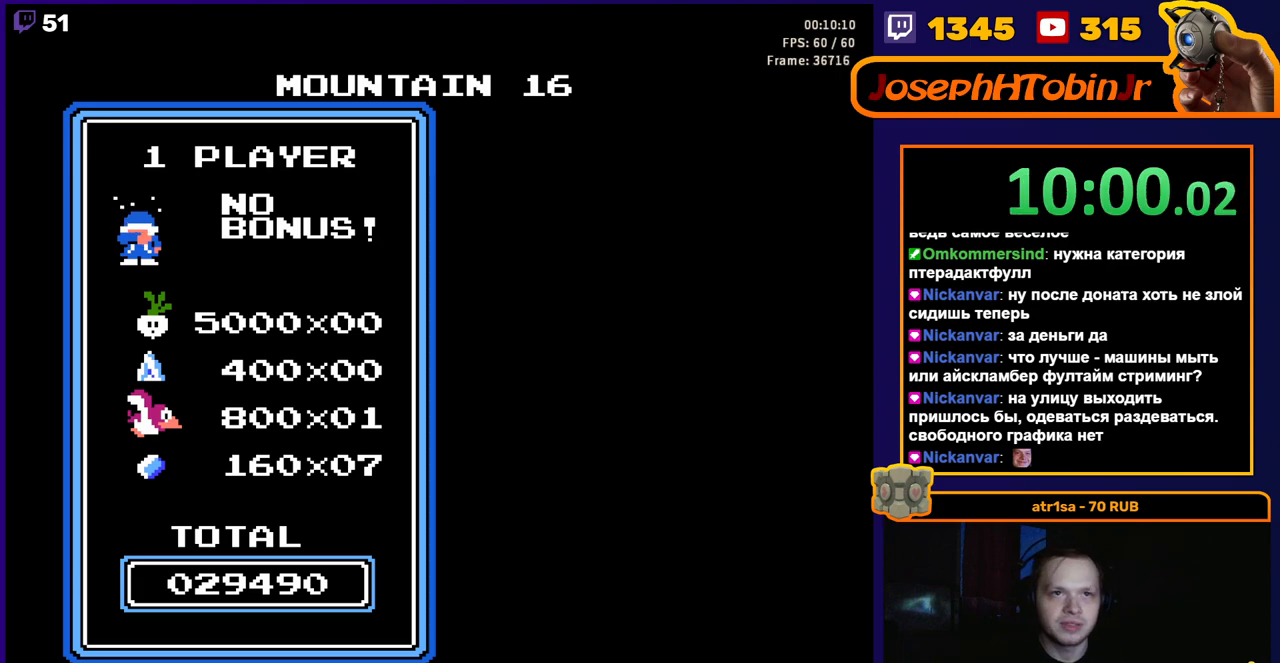
Gameplay with a controller (Nintendo layout); each line is a JSON object with the inputs held at the frame after it. "events" lists button and stick changes between this image and that frame as [ms after this image, input, new state], when the widget could be followed in between. Not read: L3 R3.
{"buttons": ["DPAD_RIGHT"], "events": [[200, "DPAD_RIGHT", "down"]]}
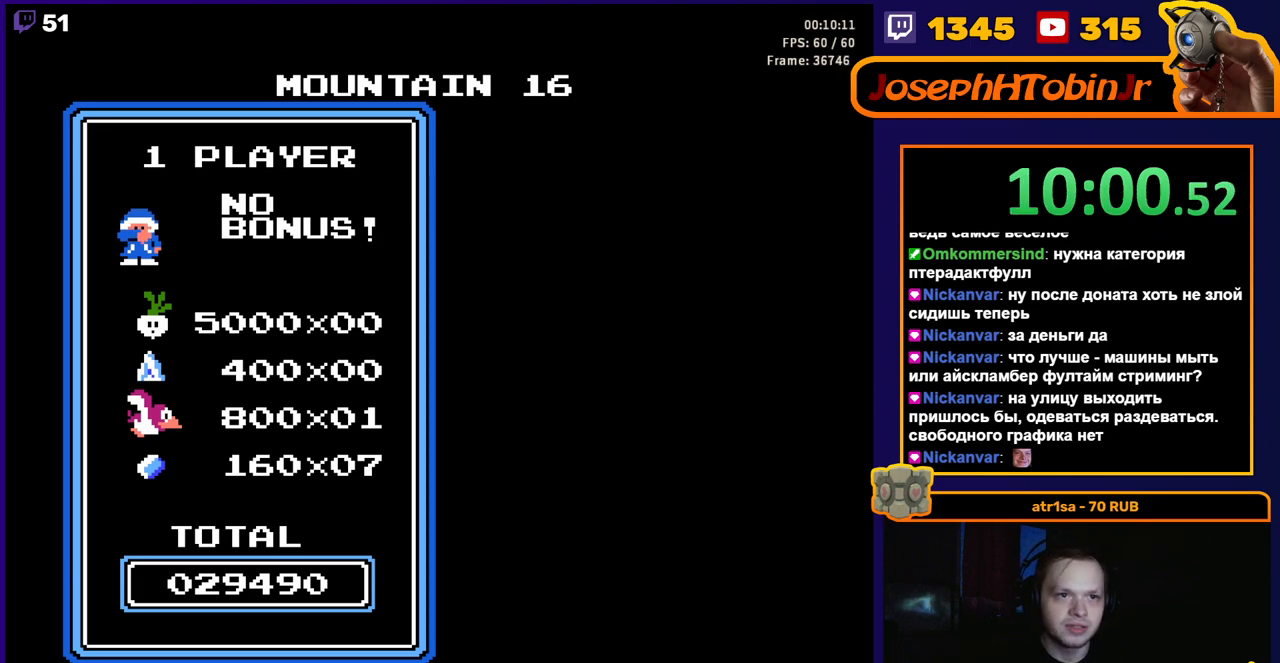
{"buttons": ["DPAD_RIGHT"], "events": []}
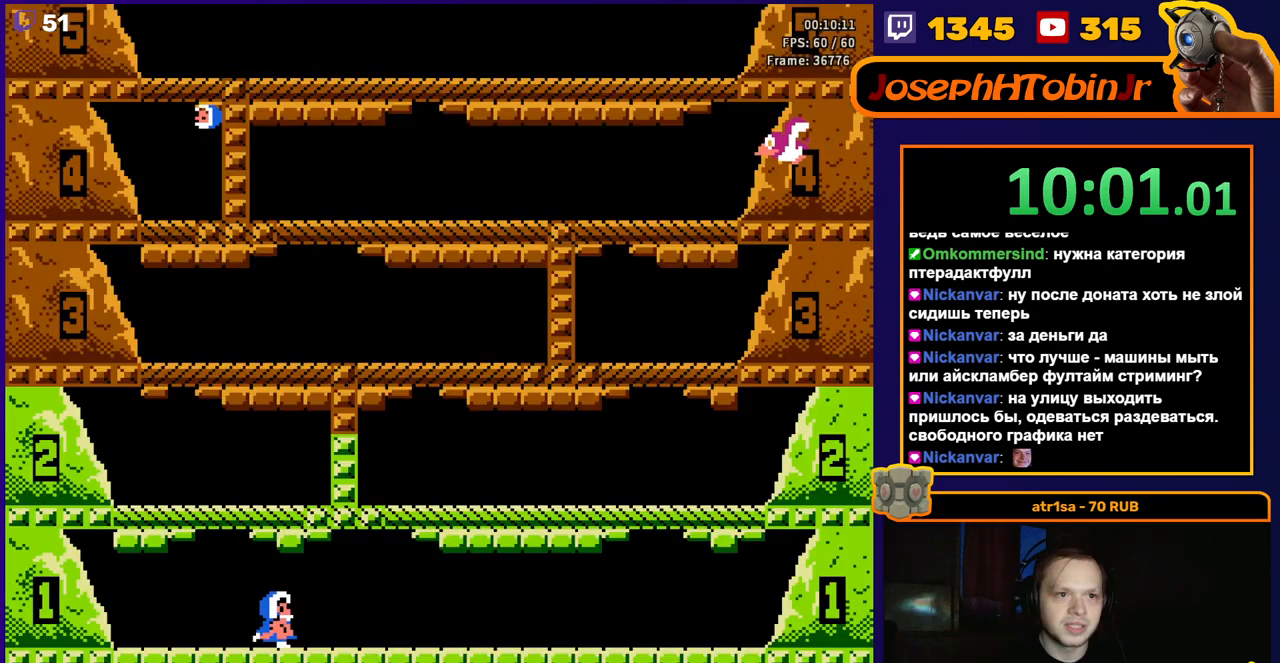
{"buttons": ["A", "DPAD_RIGHT"], "events": [[467, "A", "down"]]}
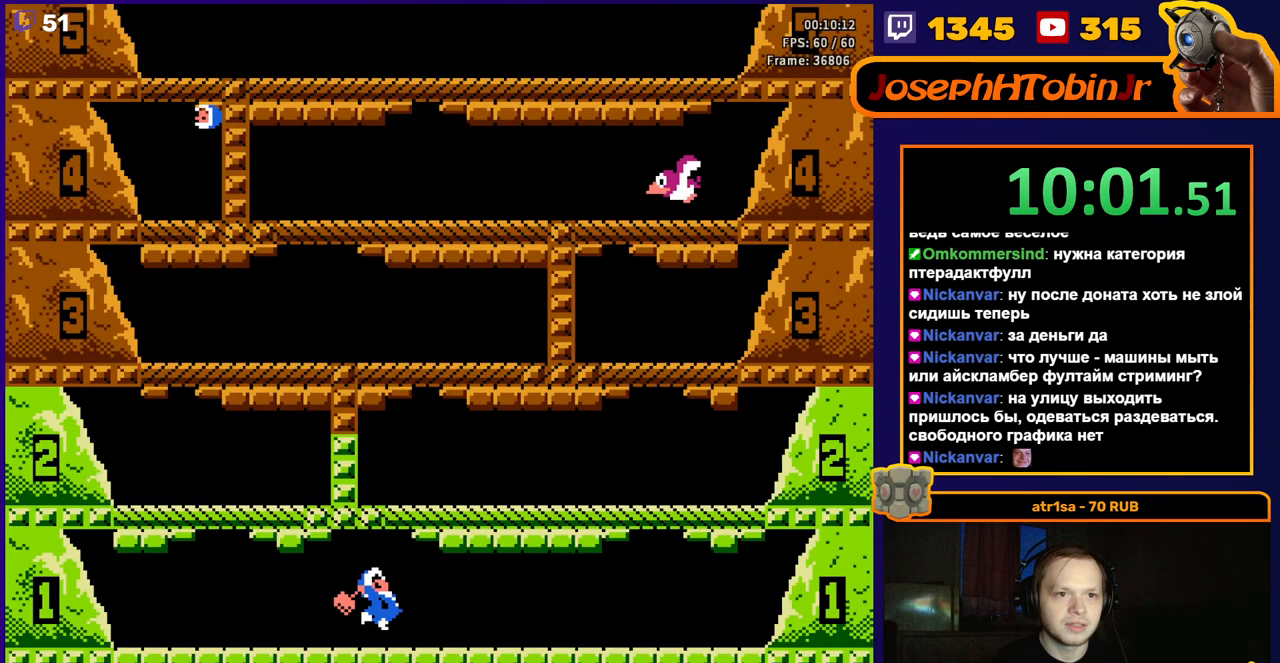
{"buttons": ["A", "DPAD_LEFT"], "events": [[83, "DPAD_RIGHT", "up"], [133, "A", "up"], [400, "DPAD_LEFT", "down"], [467, "A", "down"]]}
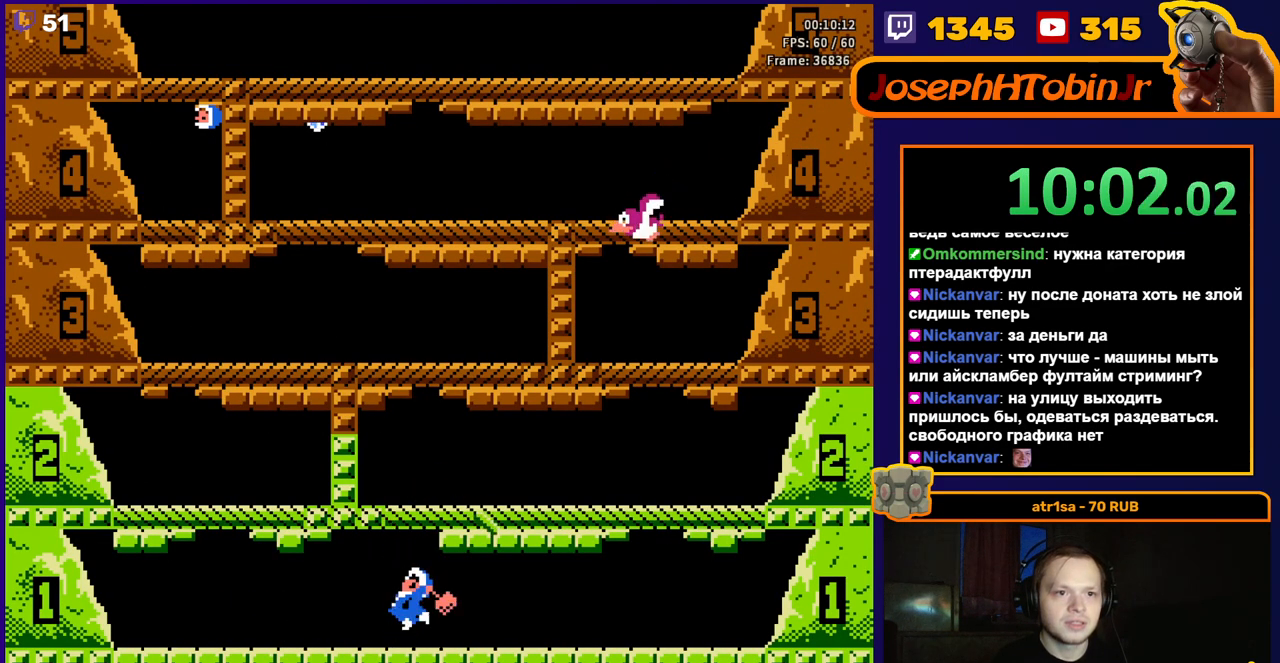
{"buttons": ["A", "DPAD_RIGHT"], "events": [[117, "DPAD_LEFT", "up"], [167, "A", "up"], [467, "DPAD_RIGHT", "down"], [500, "A", "down"]]}
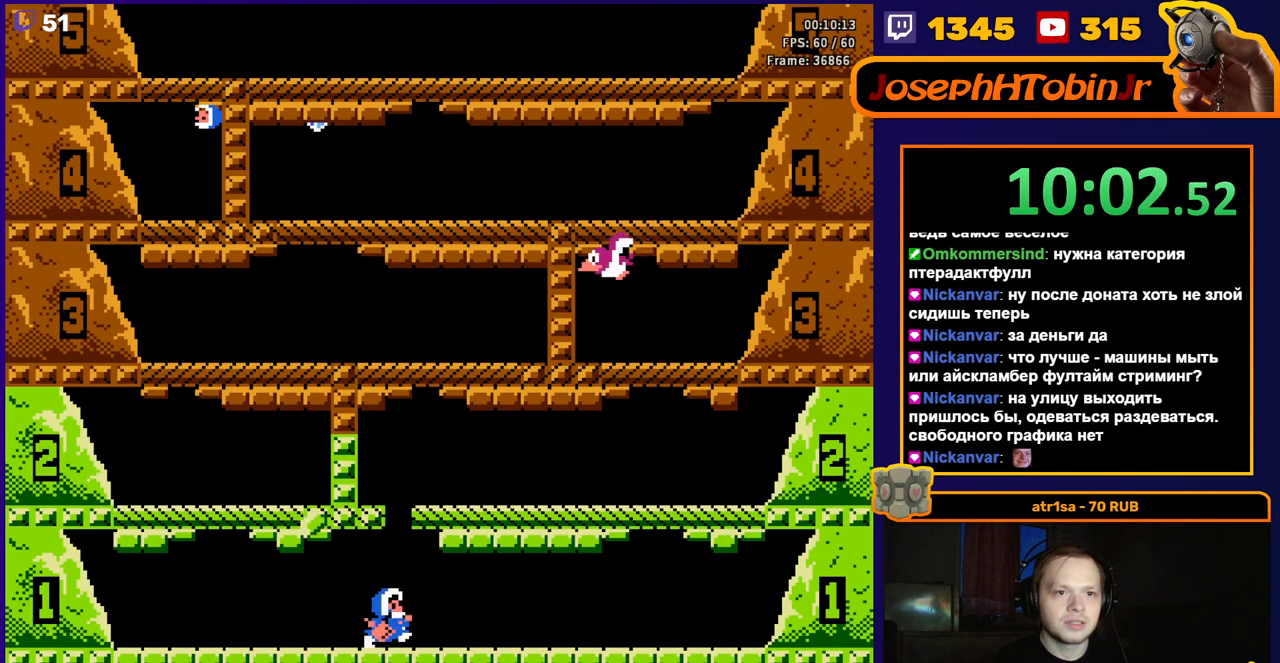
{"buttons": ["DPAD_RIGHT"], "events": [[133, "DPAD_RIGHT", "up"], [217, "A", "up"], [383, "DPAD_RIGHT", "down"]]}
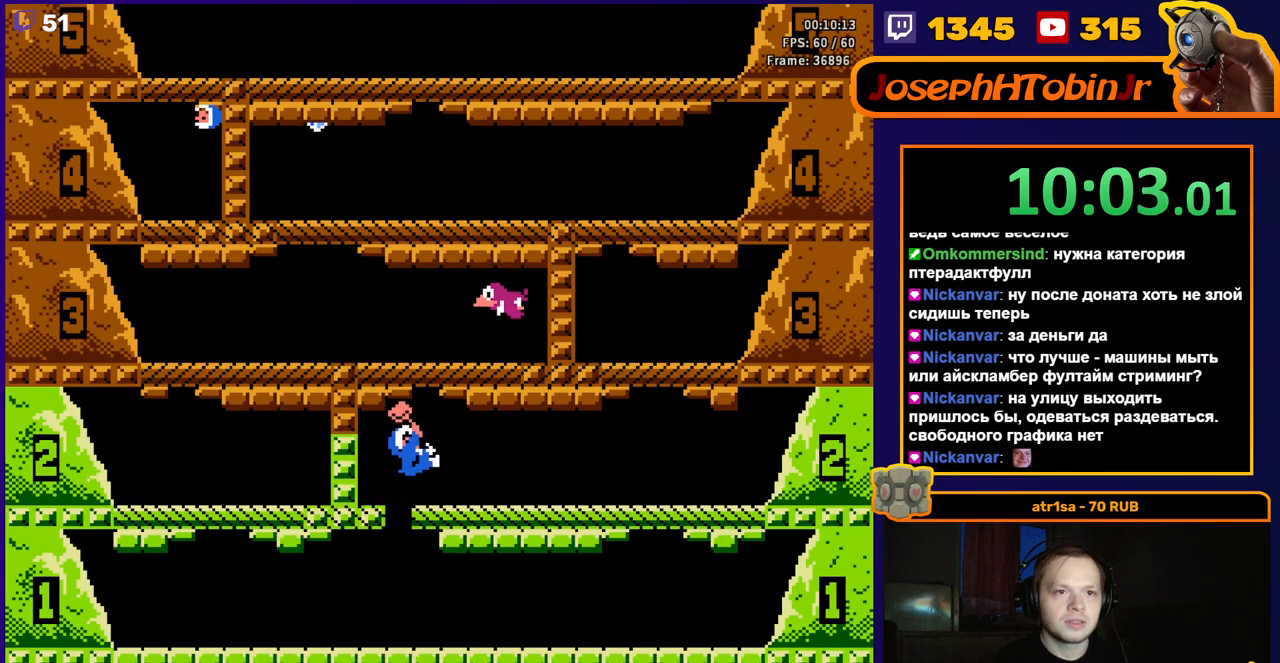
{"buttons": [], "events": [[200, "A", "down"], [383, "A", "up"], [483, "DPAD_RIGHT", "up"]]}
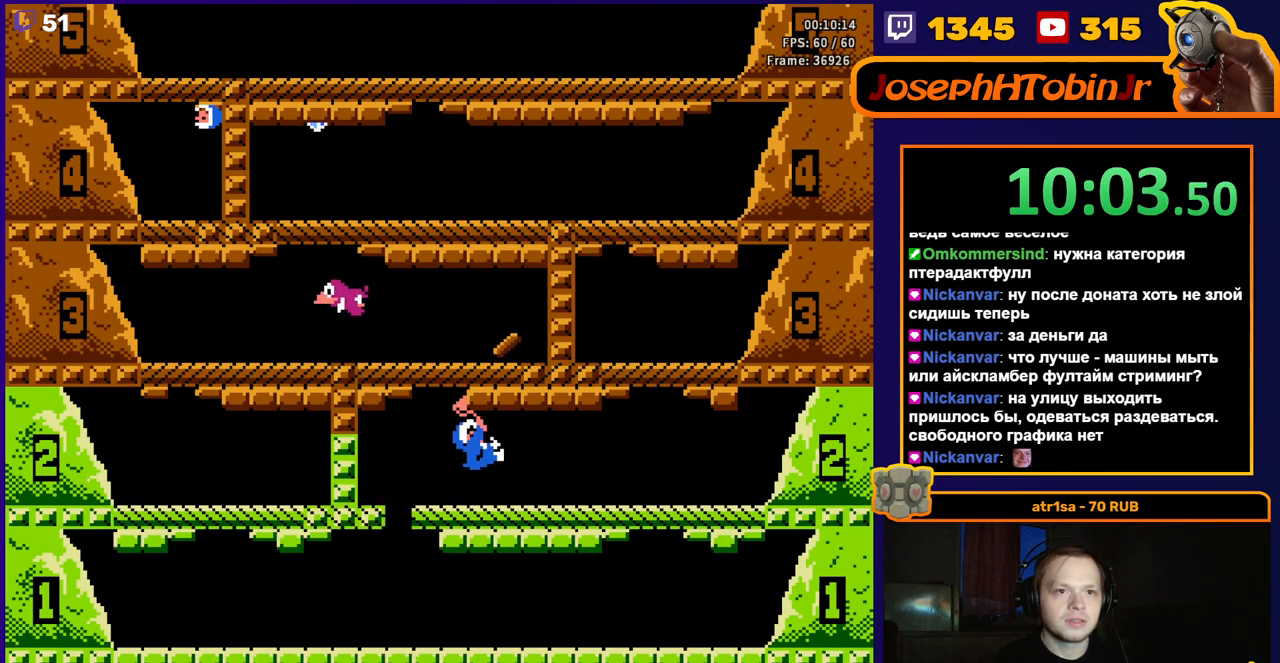
{"buttons": ["DPAD_LEFT"], "events": [[133, "A", "down"], [333, "A", "up"], [333, "DPAD_LEFT", "down"]]}
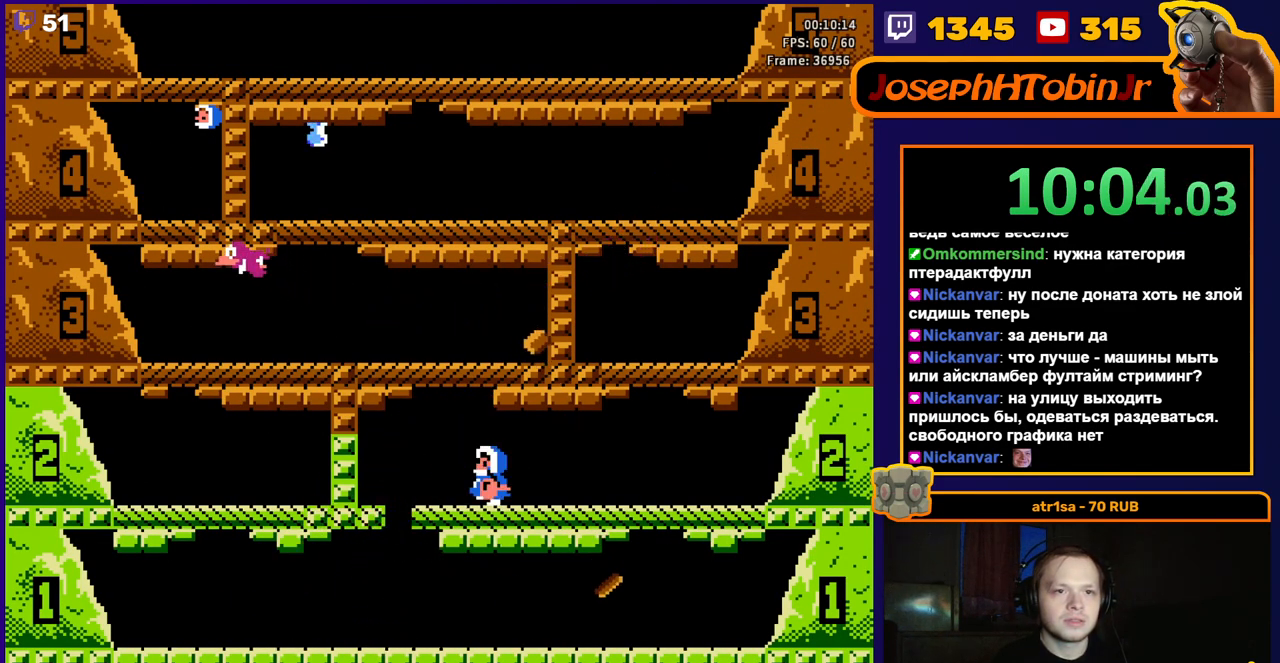
{"buttons": [], "events": [[67, "A", "down"], [283, "A", "up"], [283, "DPAD_LEFT", "up"]]}
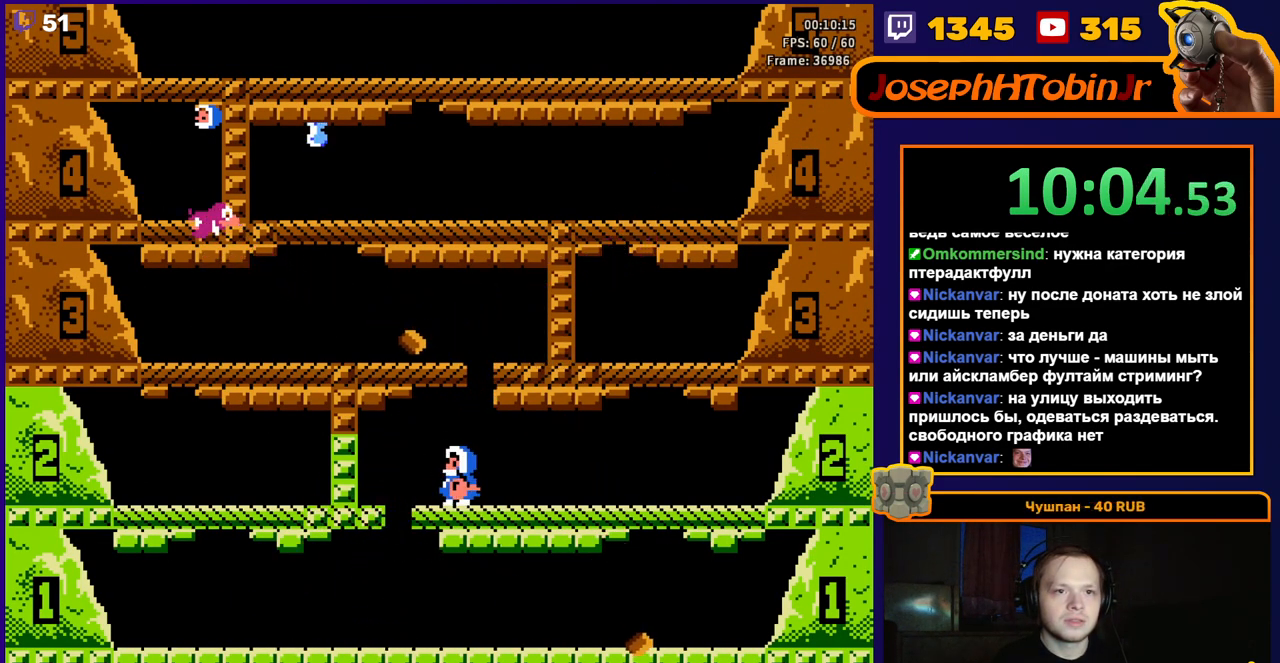
{"buttons": ["DPAD_LEFT"], "events": [[67, "A", "down"], [333, "A", "up"], [500, "DPAD_LEFT", "down"]]}
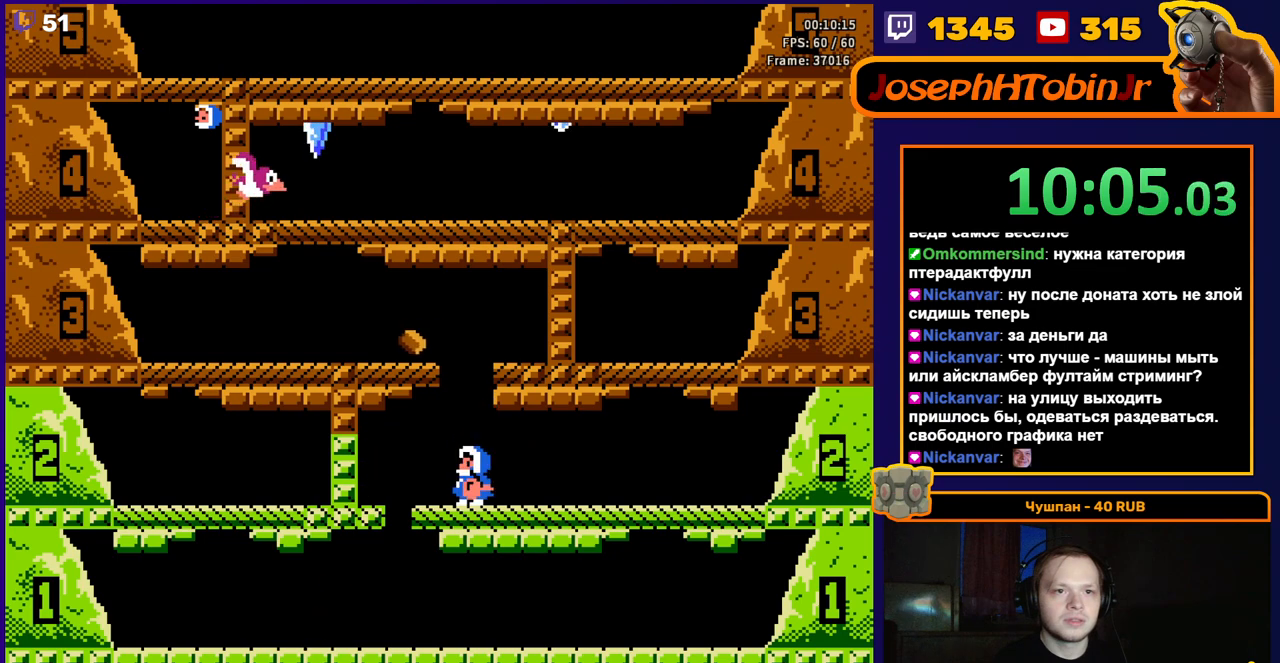
{"buttons": ["DPAD_LEFT"], "events": [[83, "A", "down"], [350, "A", "up"]]}
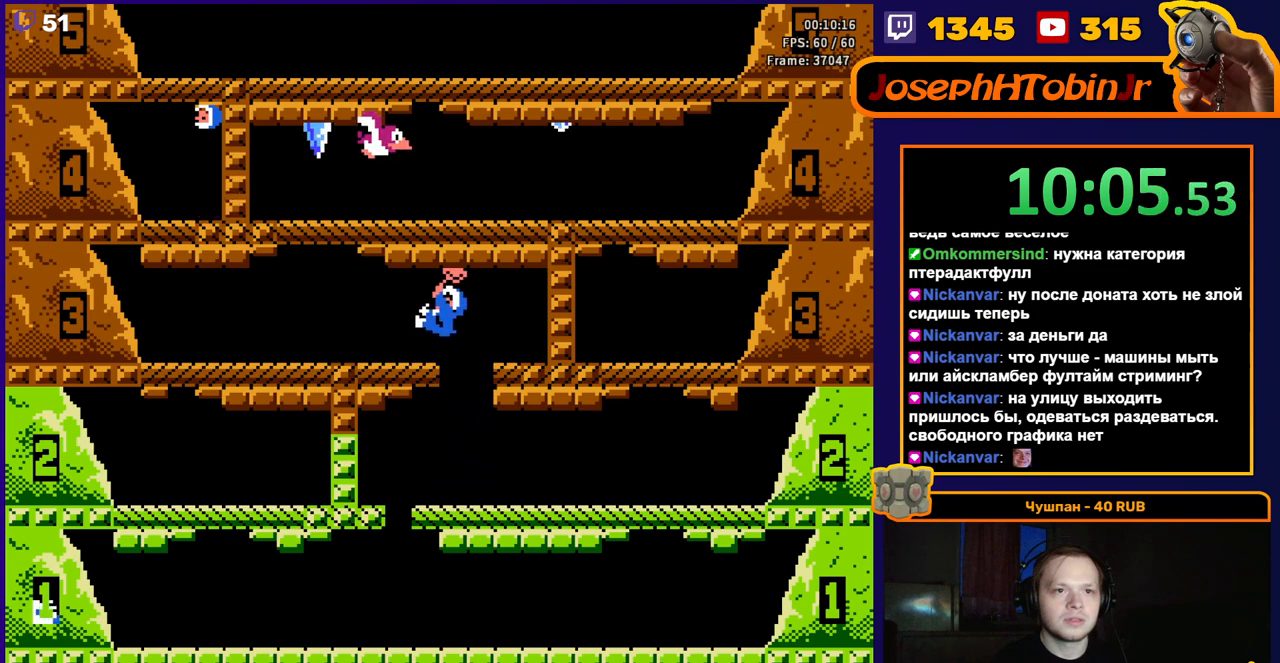
{"buttons": ["A", "DPAD_RIGHT"], "events": [[300, "DPAD_LEFT", "up"], [350, "A", "down"], [450, "DPAD_RIGHT", "down"]]}
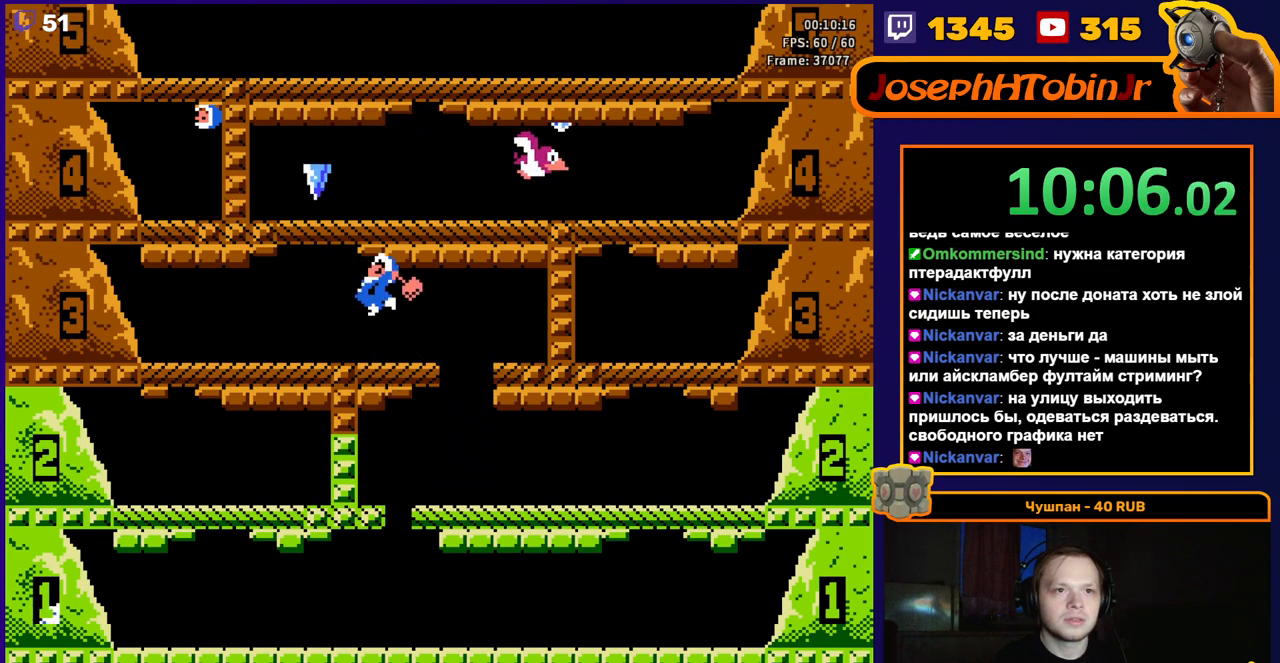
{"buttons": [], "events": [[50, "A", "up"], [300, "A", "down"], [450, "DPAD_RIGHT", "up"], [483, "A", "up"]]}
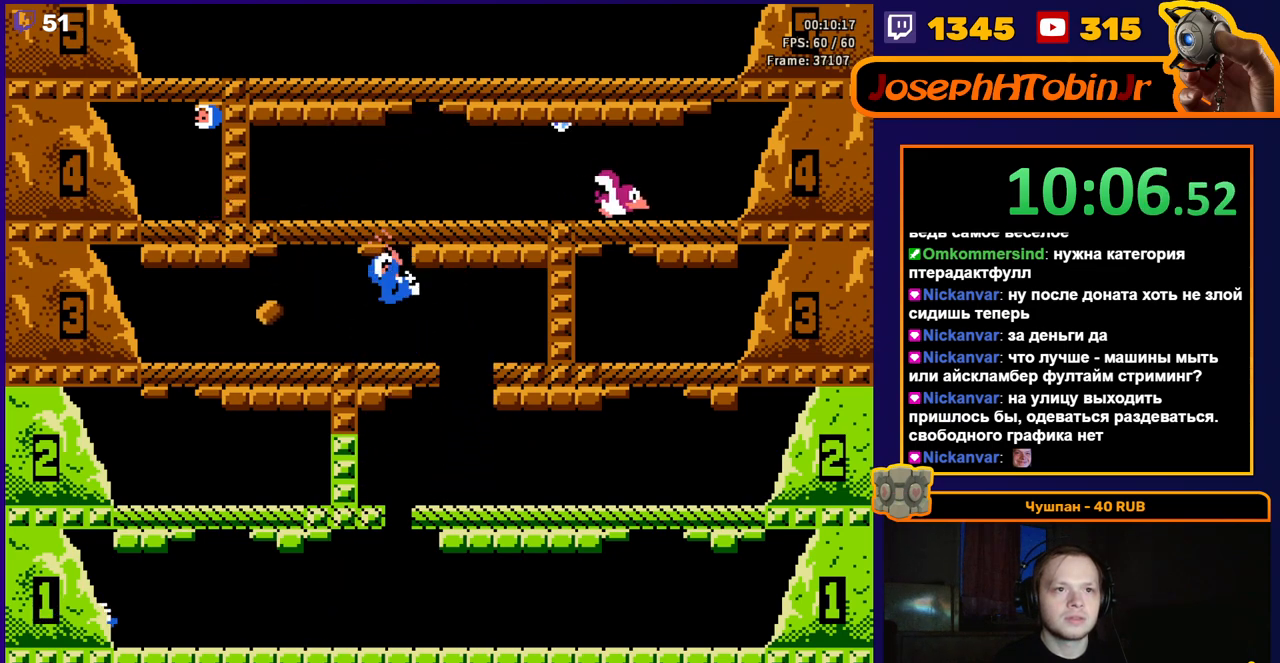
{"buttons": [], "events": [[250, "A", "down"], [450, "A", "up"]]}
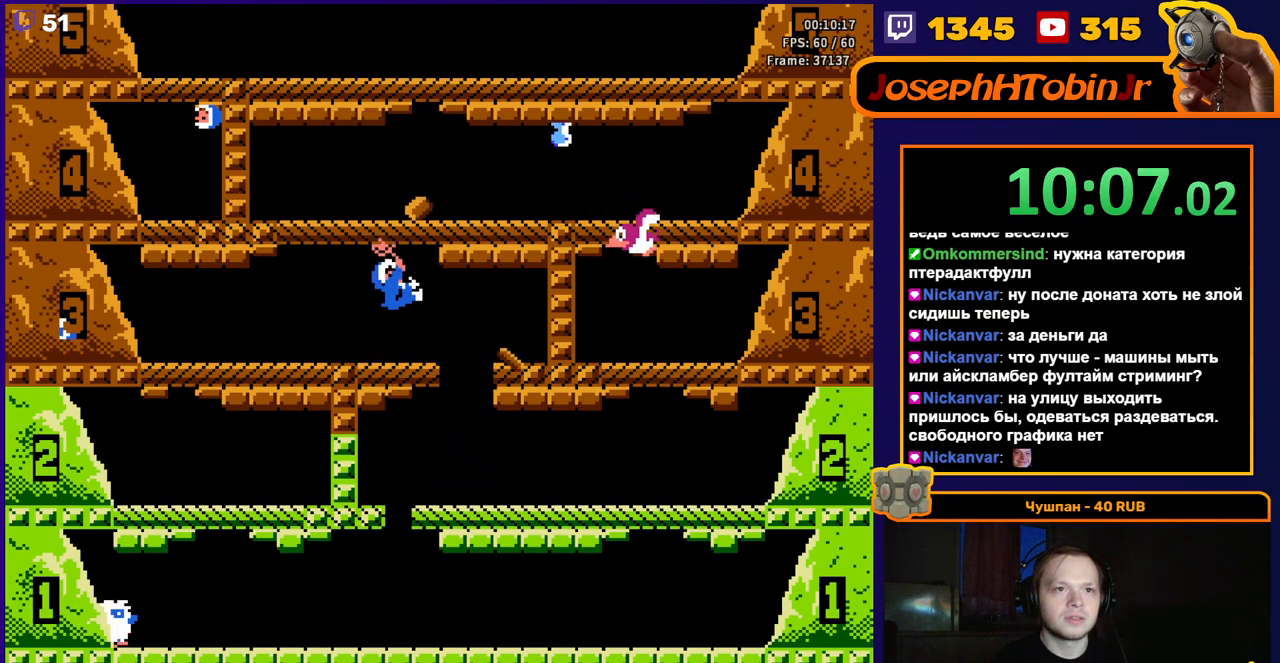
{"buttons": [], "events": [[267, "A", "down"], [467, "A", "up"]]}
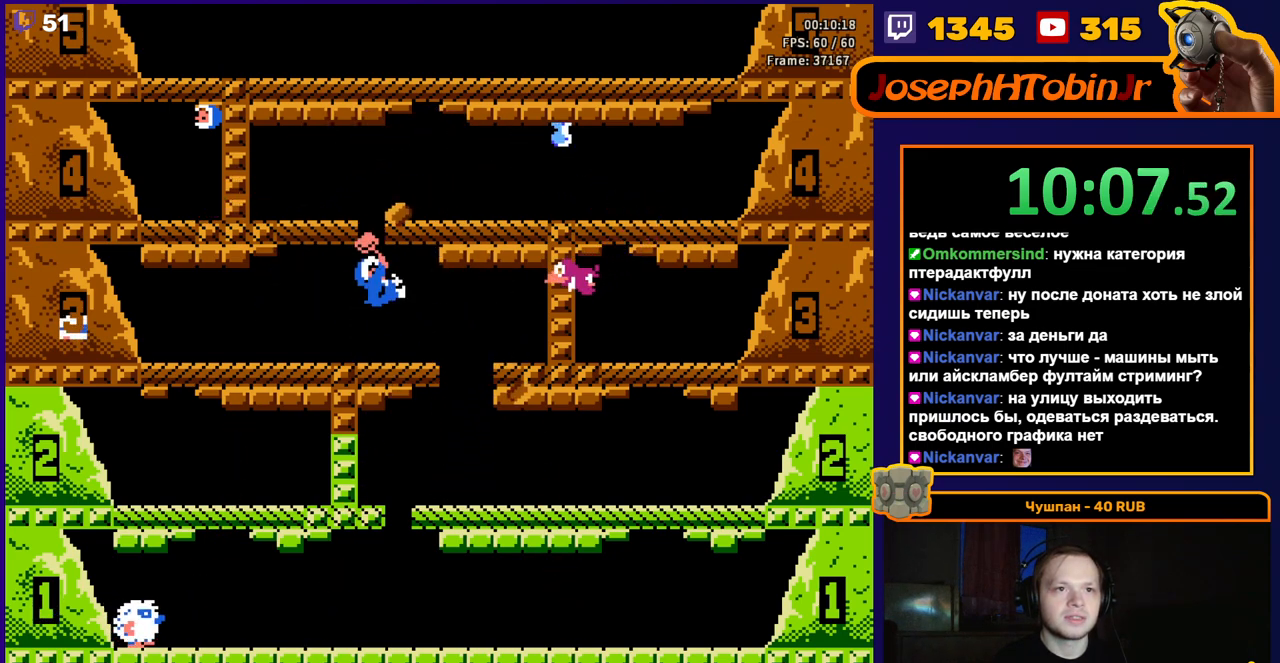
{"buttons": ["A"], "events": [[267, "DPAD_RIGHT", "down"], [283, "A", "down"], [483, "DPAD_RIGHT", "up"]]}
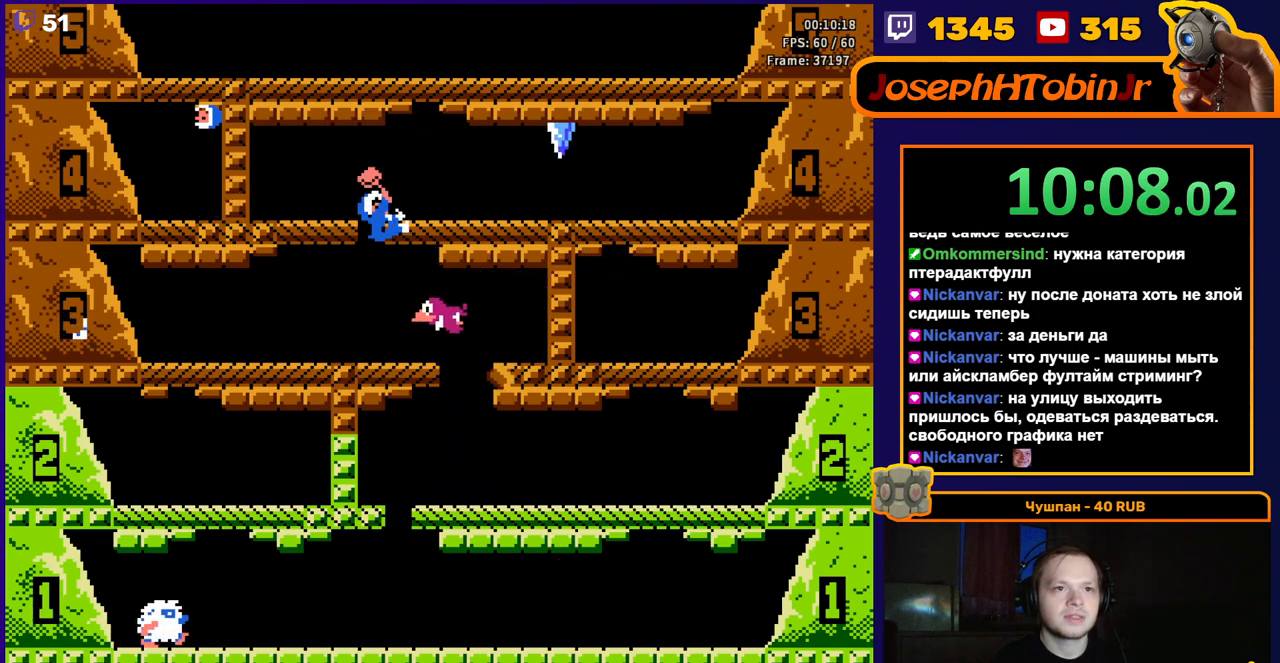
{"buttons": ["DPAD_RIGHT"], "events": [[33, "A", "up"], [350, "DPAD_RIGHT", "down"]]}
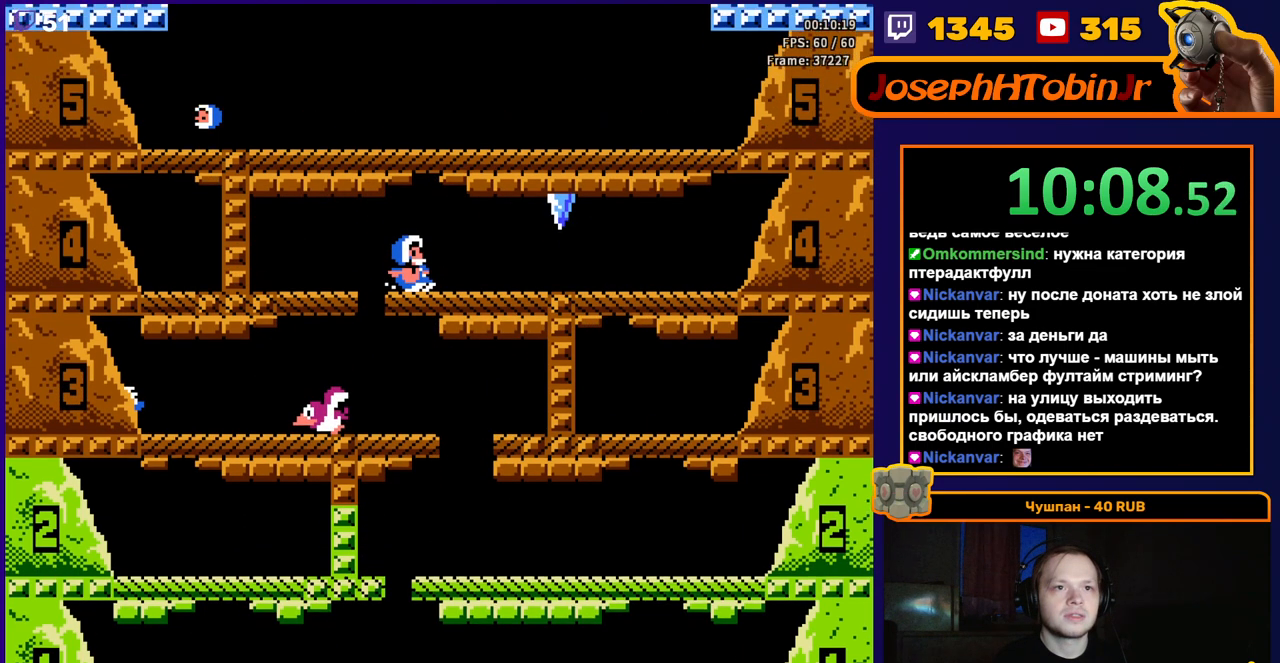
{"buttons": ["DPAD_LEFT"], "events": [[183, "A", "down"], [350, "A", "up"], [367, "DPAD_RIGHT", "up"], [483, "DPAD_LEFT", "down"]]}
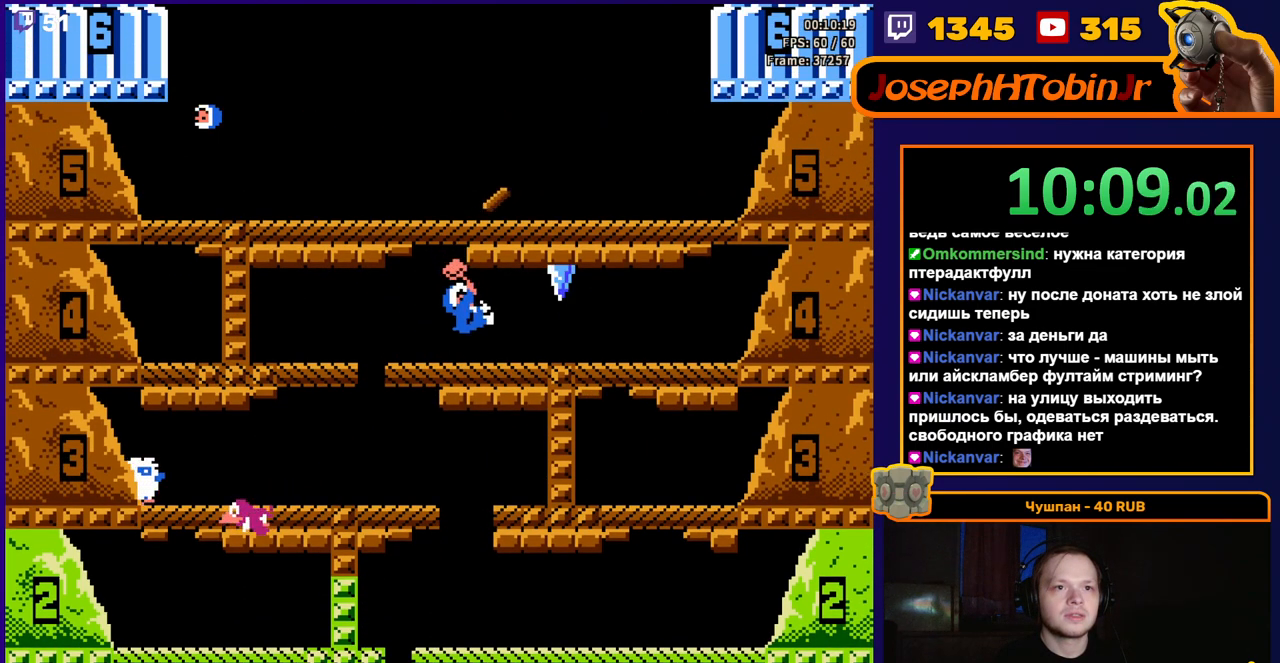
{"buttons": [], "events": [[117, "A", "down"], [267, "DPAD_LEFT", "up"], [333, "A", "up"]]}
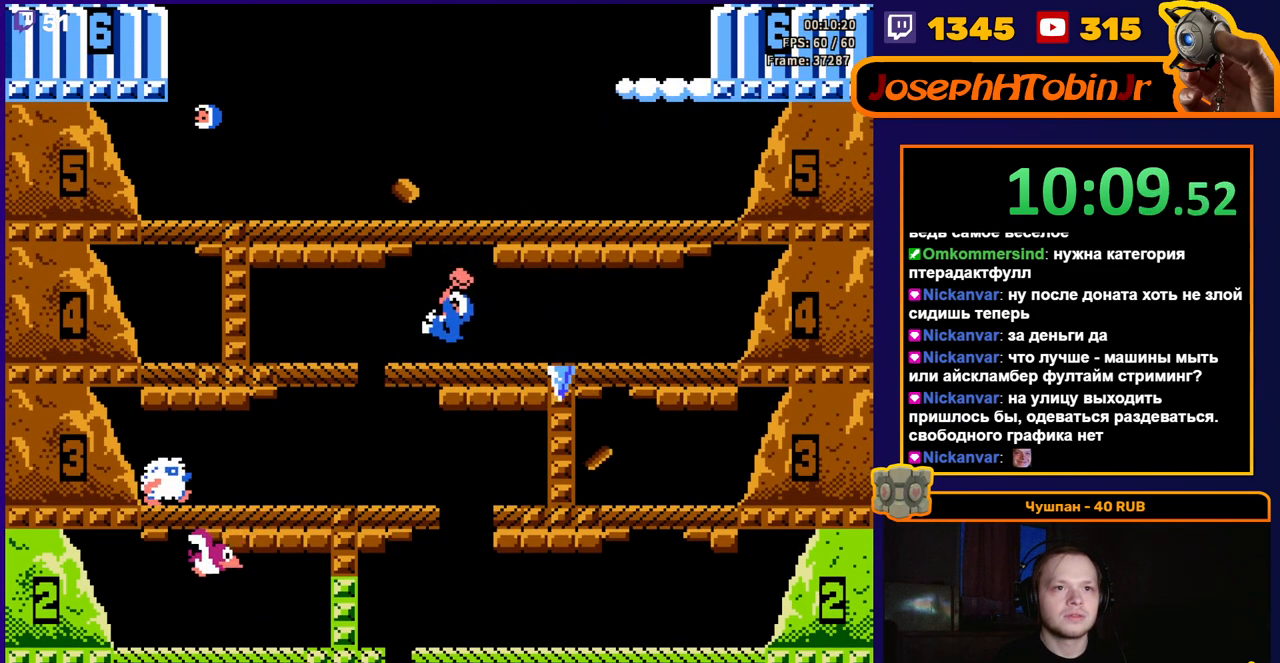
{"buttons": ["DPAD_LEFT"], "events": [[50, "A", "down"], [283, "A", "up"], [433, "DPAD_LEFT", "down"]]}
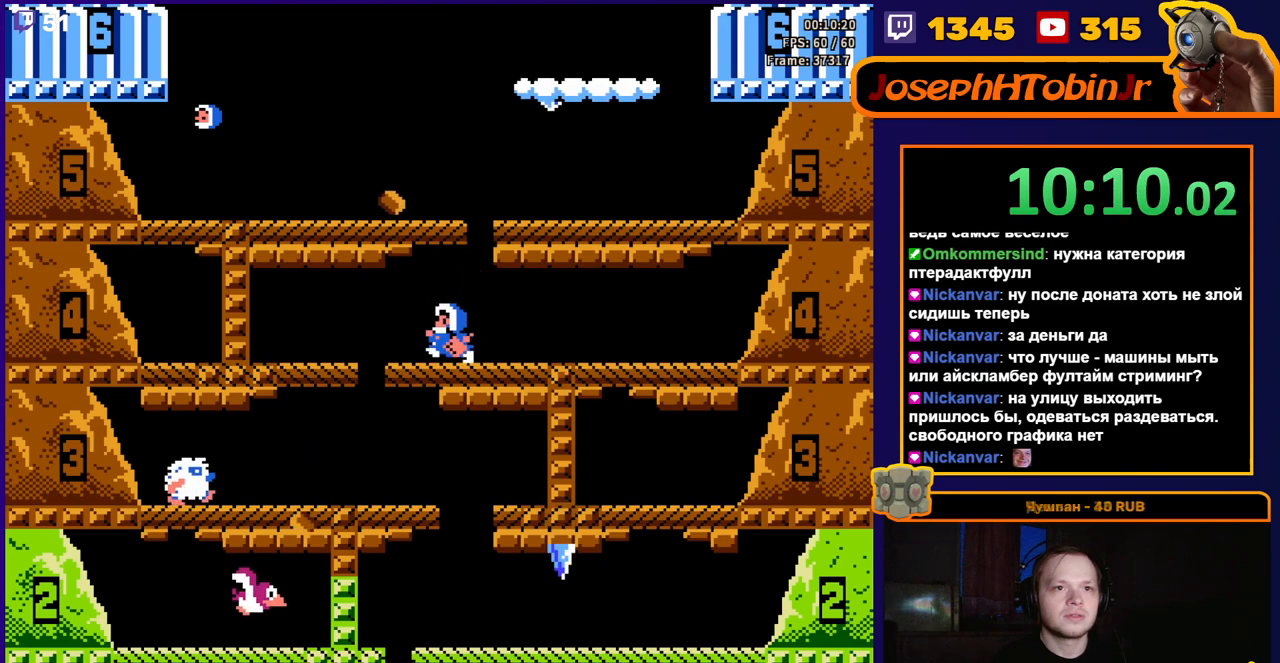
{"buttons": [], "events": [[17, "A", "down"], [200, "DPAD_LEFT", "up"], [267, "A", "up"]]}
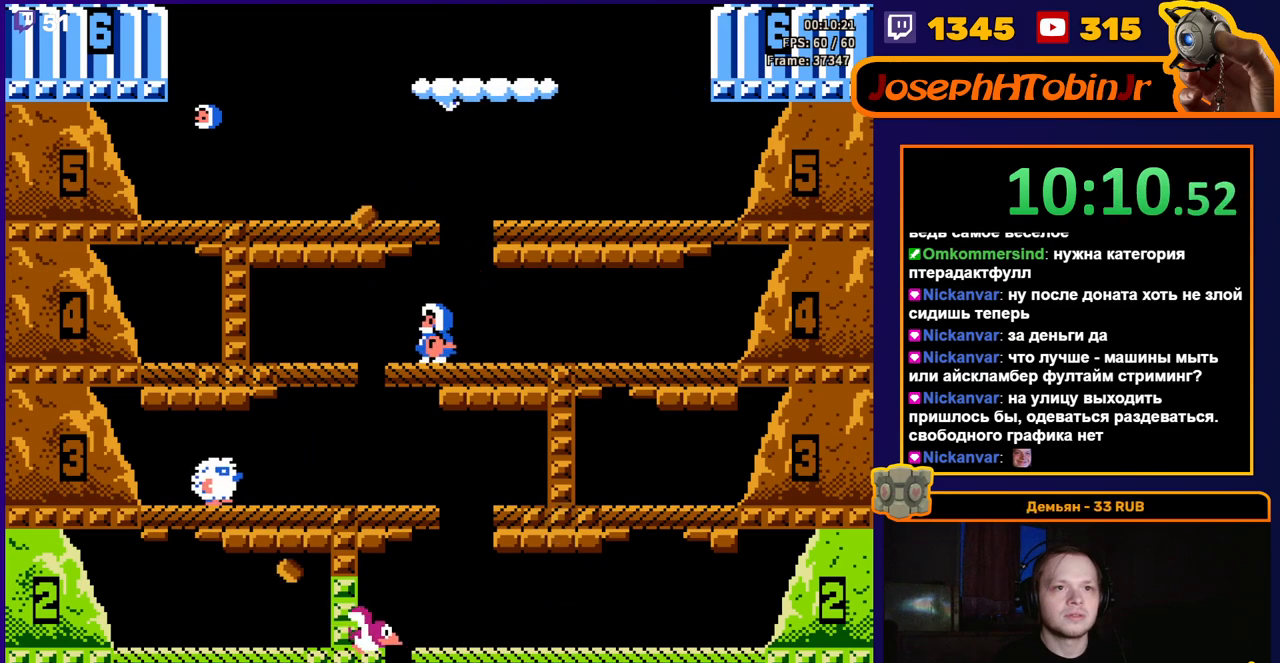
{"buttons": ["DPAD_RIGHT"], "events": [[50, "DPAD_RIGHT", "down"], [117, "A", "down"], [350, "A", "up"]]}
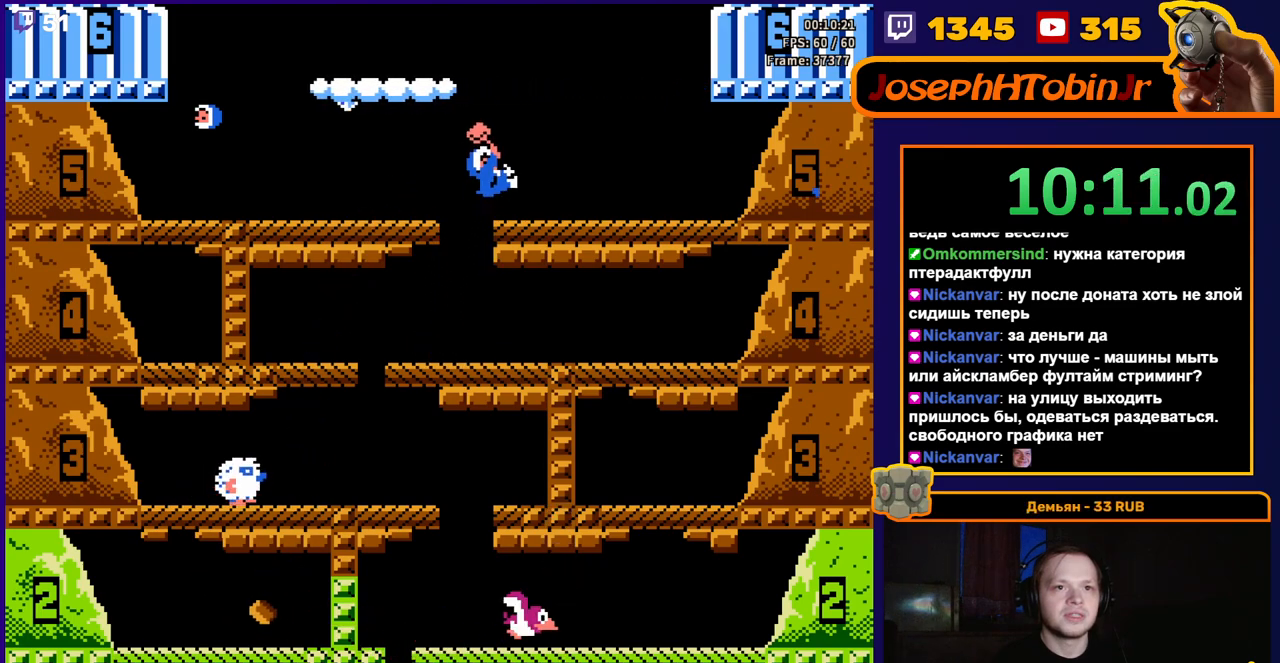
{"buttons": ["DPAD_RIGHT"], "events": []}
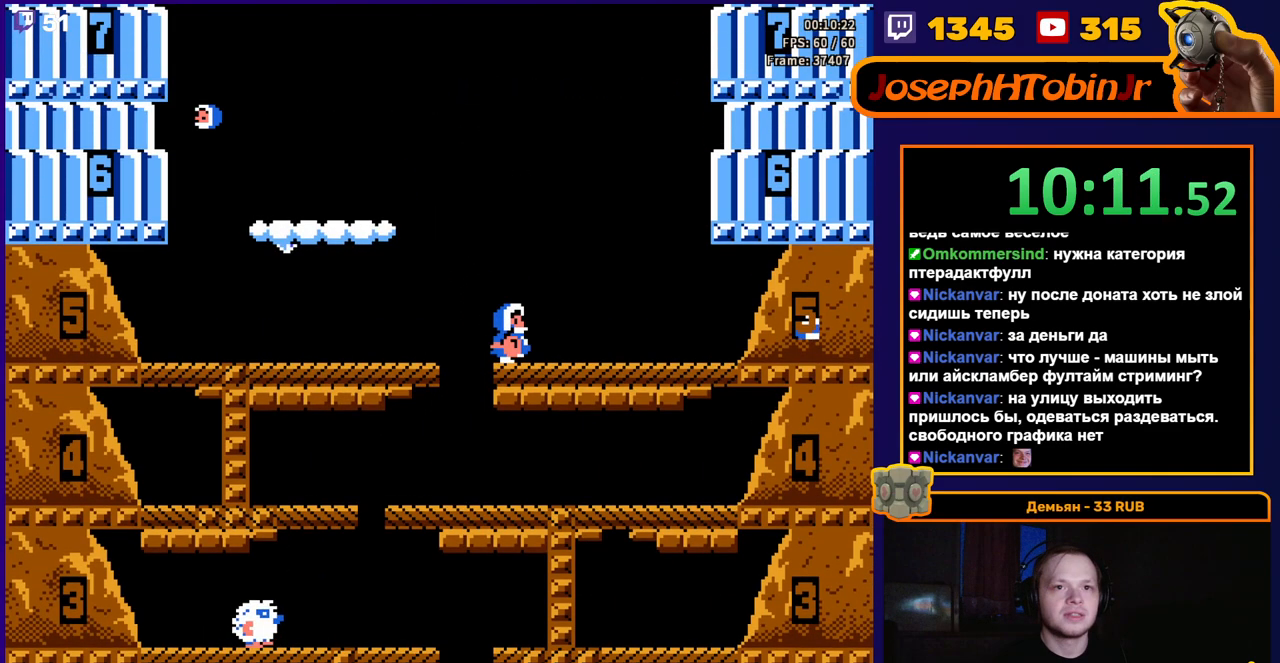
{"buttons": ["DPAD_RIGHT"], "events": [[67, "DPAD_RIGHT", "up"], [217, "DPAD_RIGHT", "down"]]}
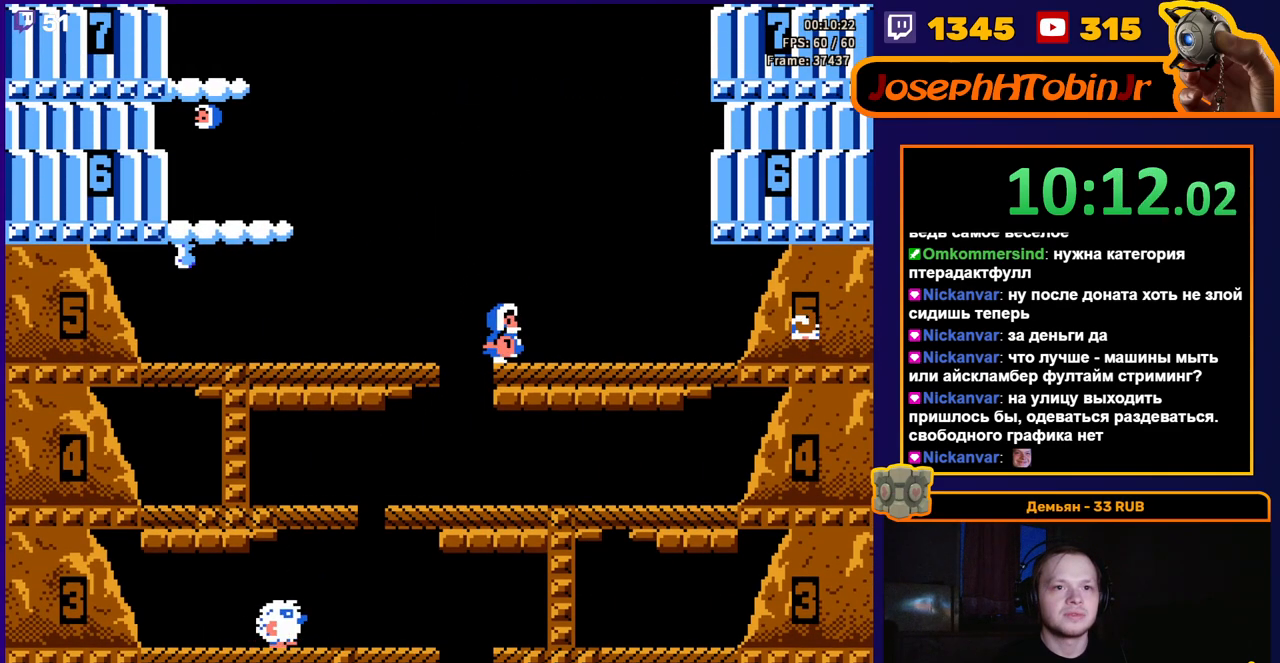
{"buttons": ["DPAD_RIGHT"], "events": []}
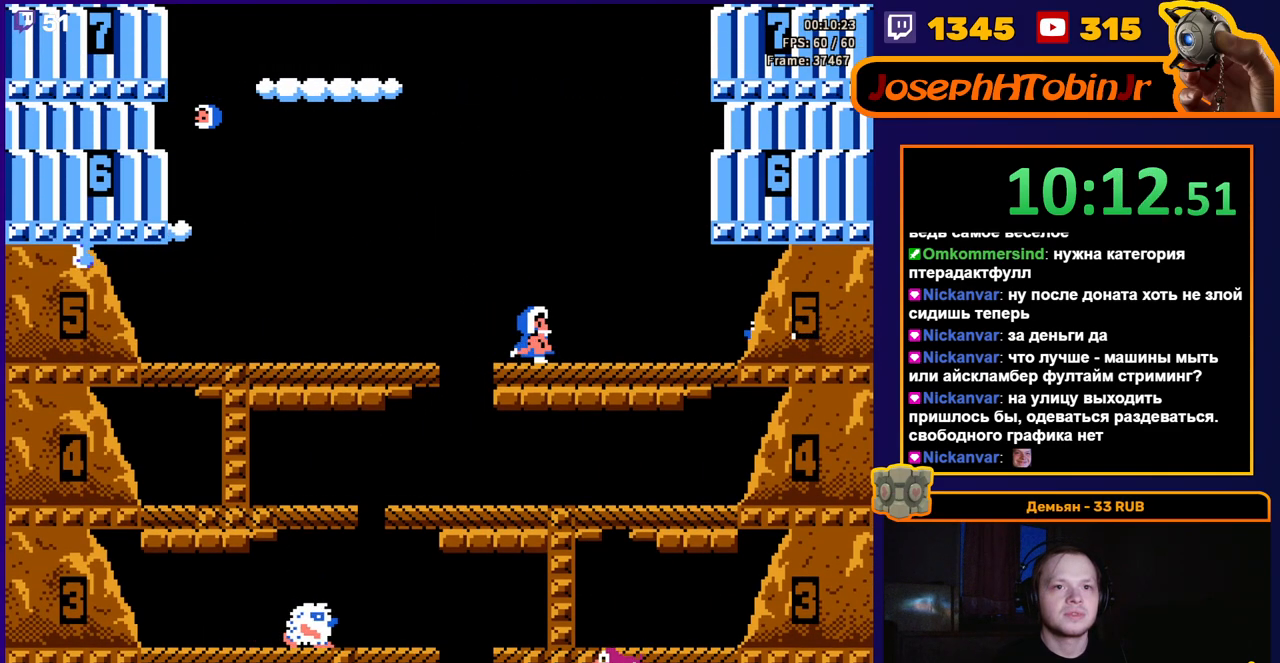
{"buttons": ["DPAD_RIGHT"], "events": []}
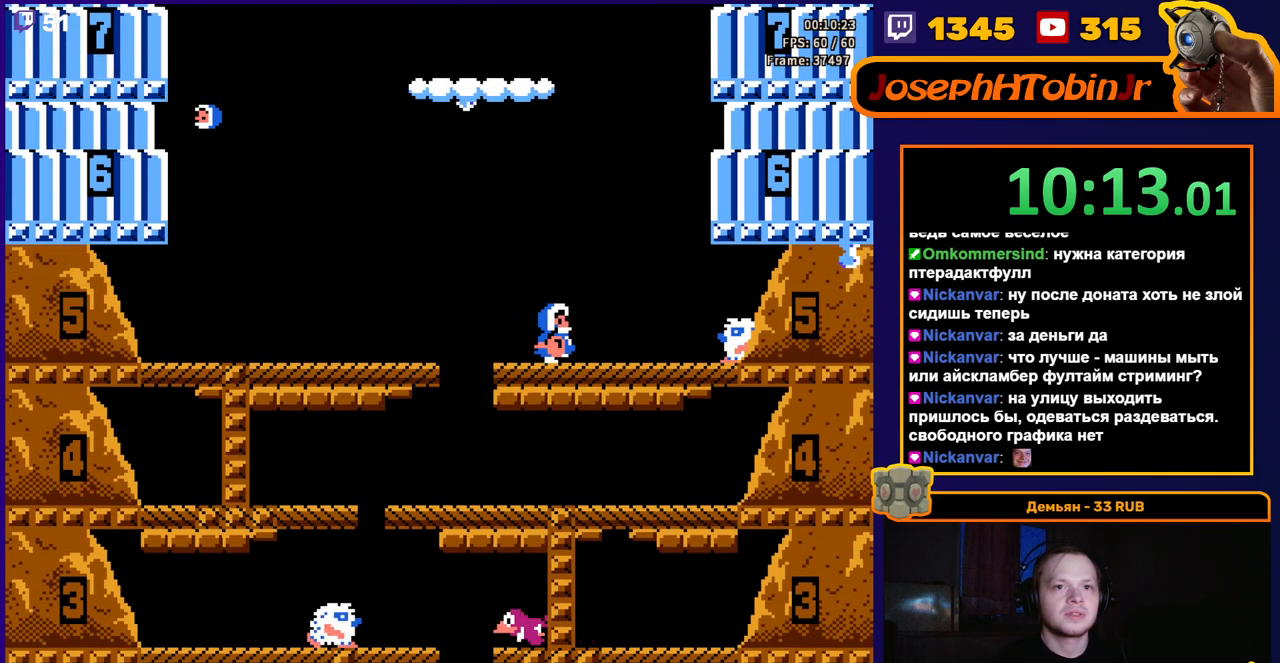
{"buttons": [], "events": [[283, "A", "down"], [450, "A", "up"], [500, "DPAD_RIGHT", "up"]]}
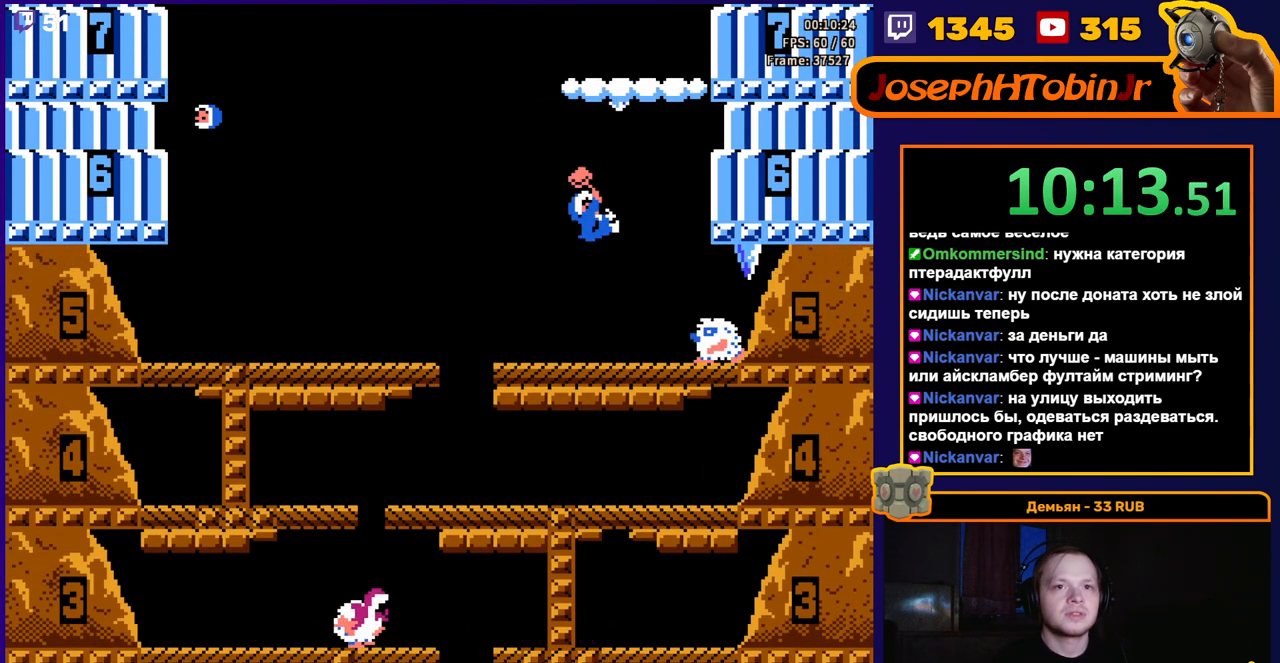
{"buttons": [], "events": [[283, "DPAD_RIGHT", "down"], [500, "DPAD_RIGHT", "up"]]}
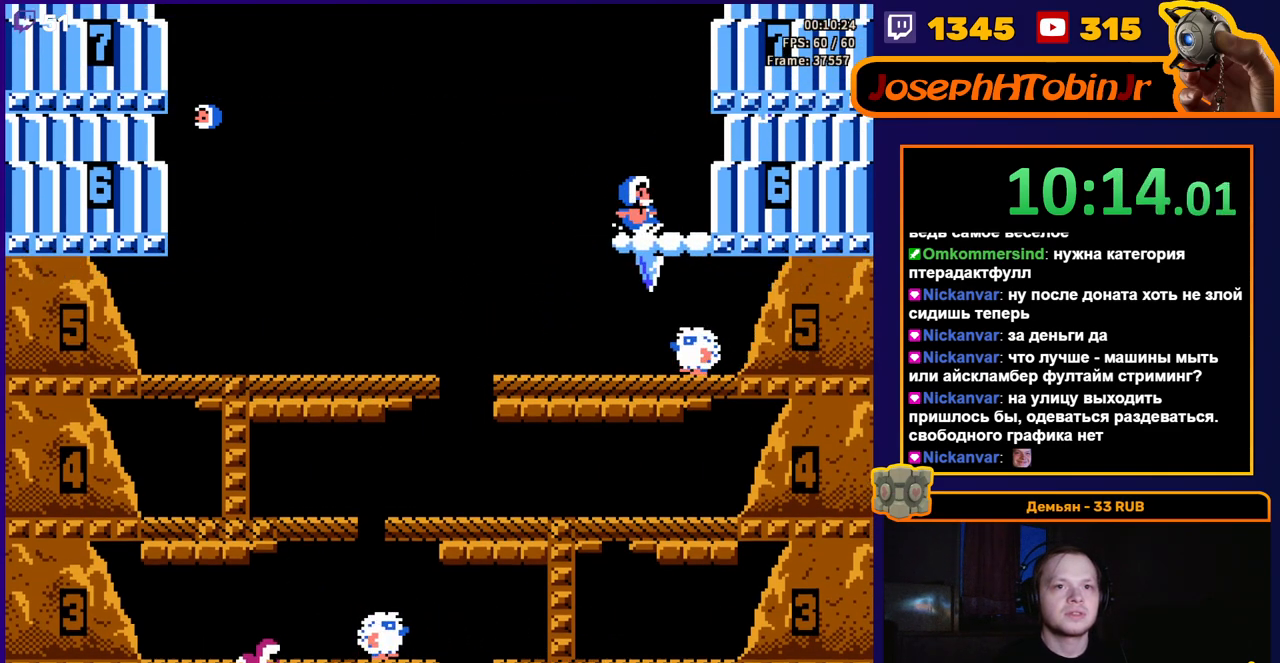
{"buttons": [], "events": []}
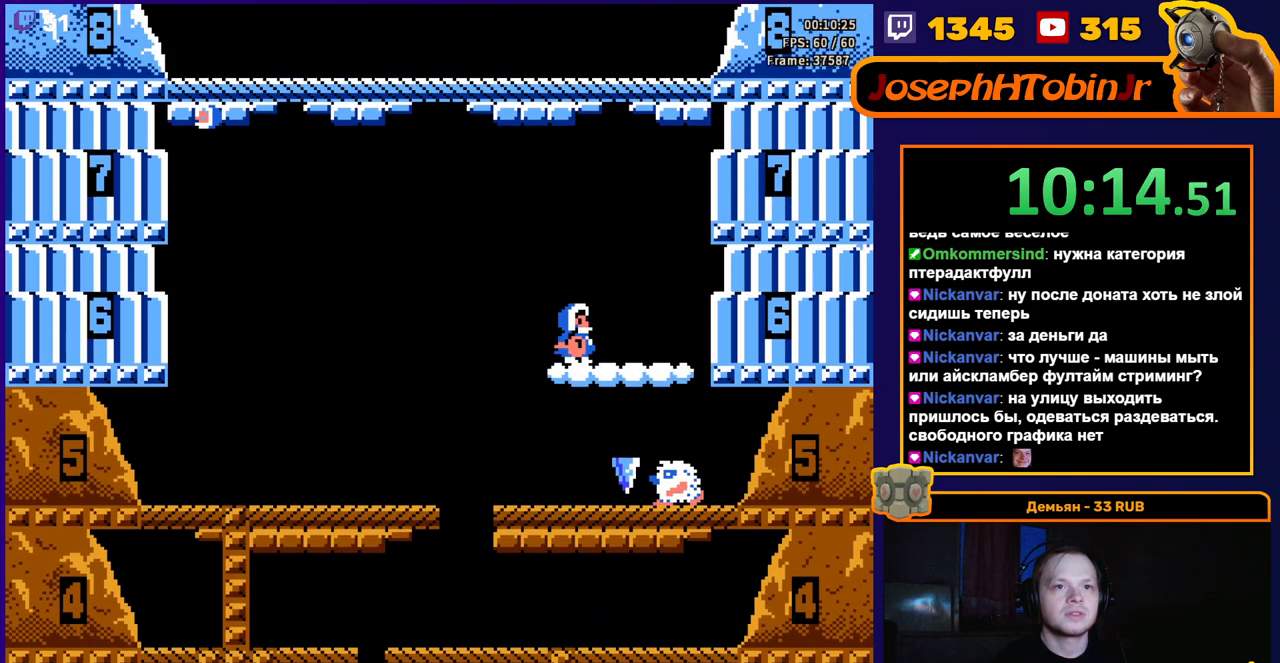
{"buttons": [], "events": []}
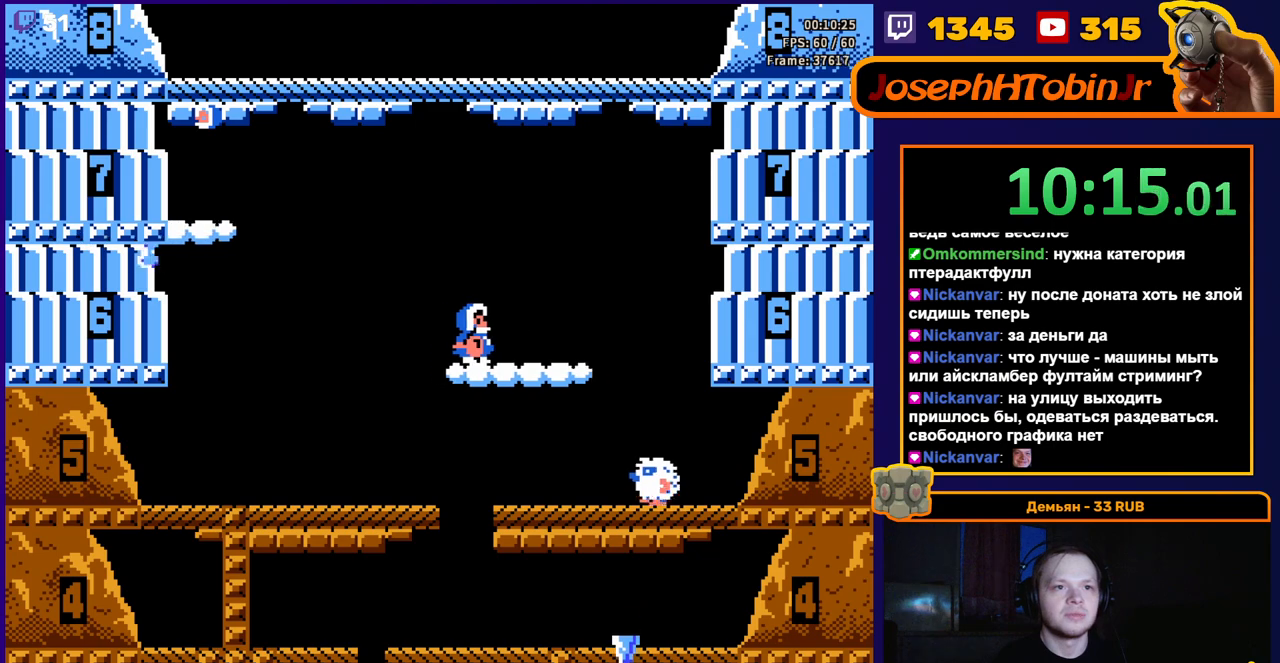
{"buttons": ["DPAD_LEFT"], "events": [[183, "A", "down"], [233, "DPAD_LEFT", "down"], [383, "A", "up"]]}